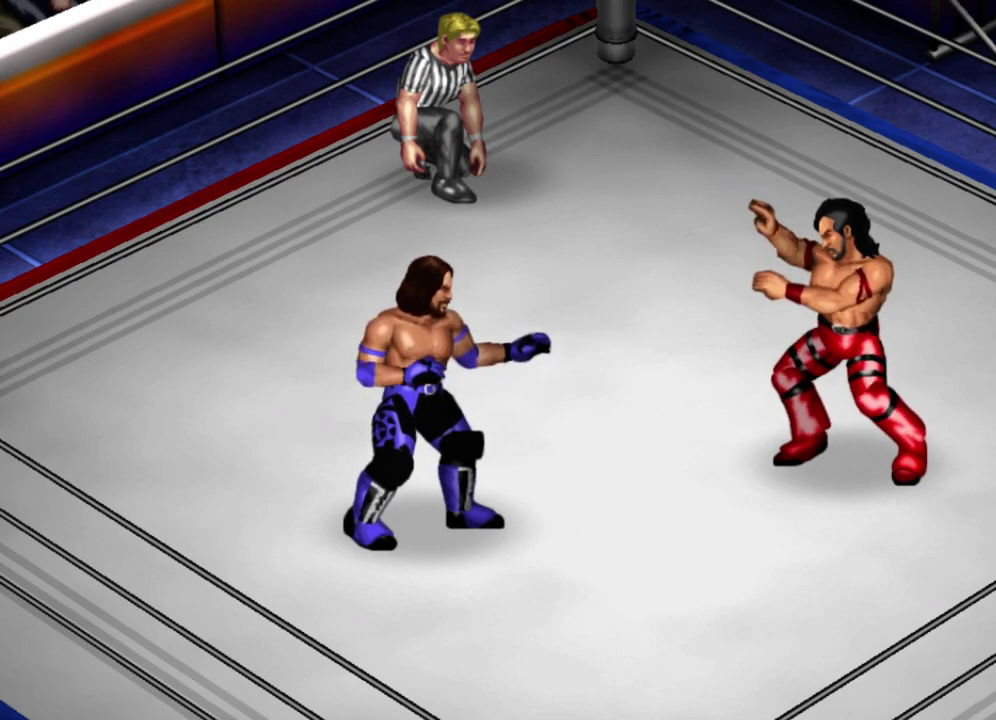
Gameplay with a controller (Xbox layout); each line is a JSON object with the inputs held at the frame after it (dt_ms = milliseconds from this image to that frame). "events" lists button and stick changes between this image and that frame as [ms after this image, input, new state], when the widget could be followed in between. Not read: L3 R3 right_stick.
{"dt_ms": 500, "buttons": ["R1"], "left_stick": "center", "events": [[450, "R1", "down"]]}
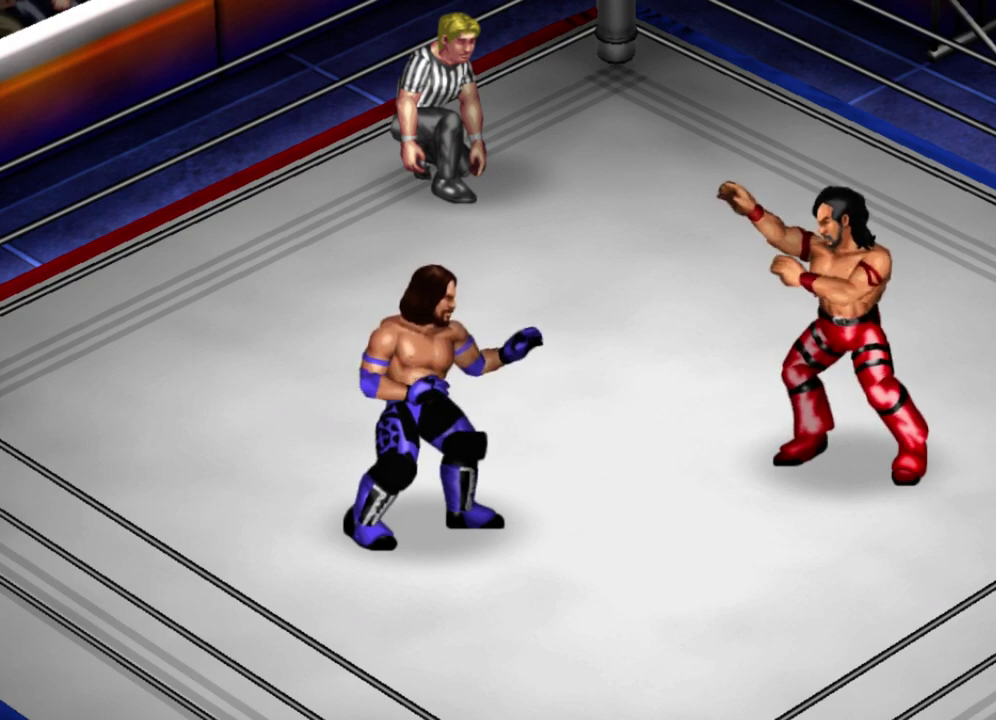
{"dt_ms": 500, "buttons": ["R1"], "left_stick": "center", "events": []}
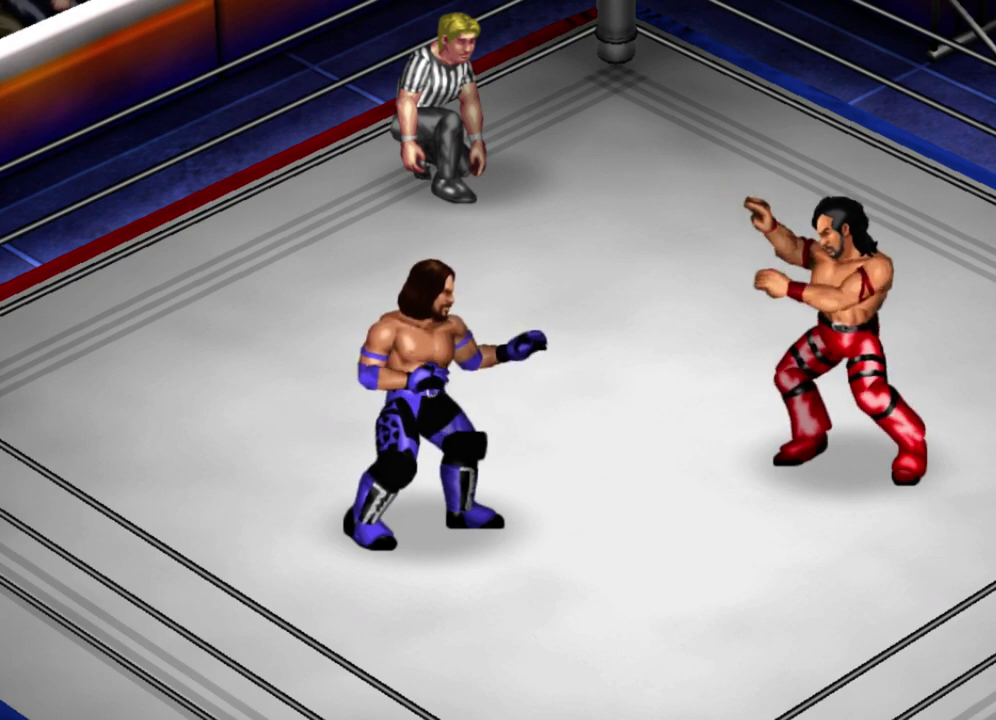
{"dt_ms": 500, "buttons": ["R1"], "left_stick": "center", "events": []}
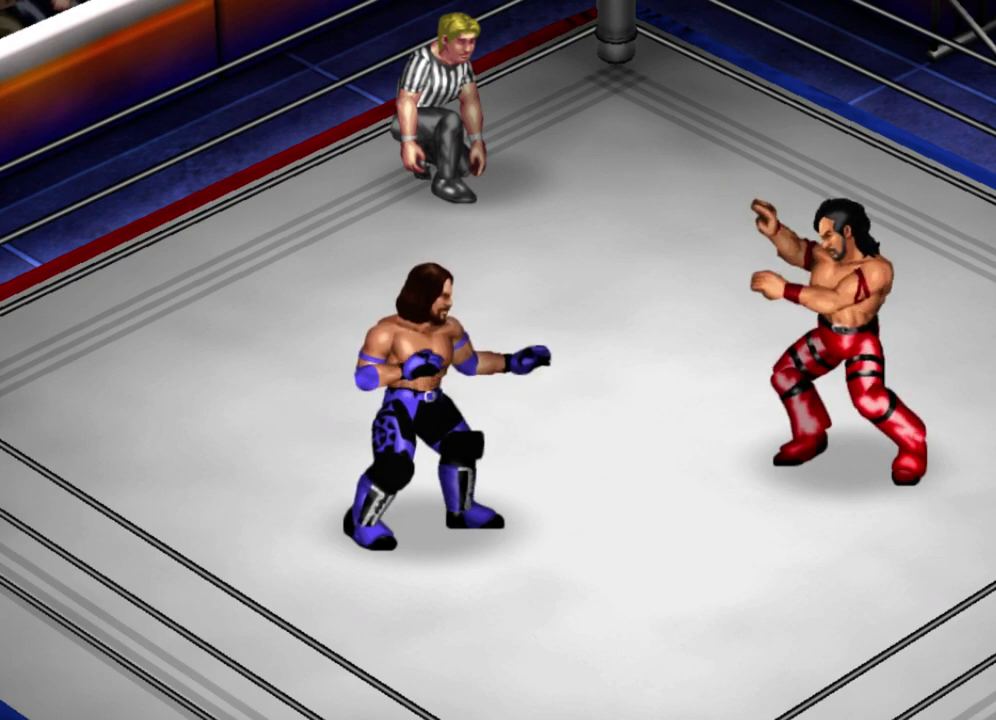
{"dt_ms": 500, "buttons": ["R1"], "left_stick": "center", "events": []}
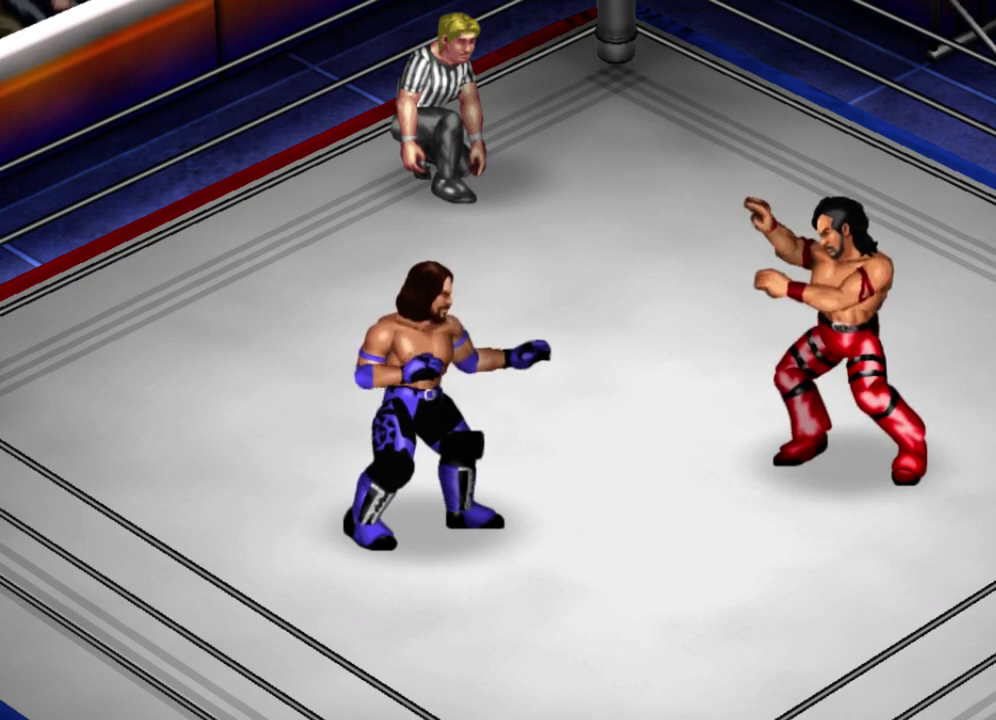
{"dt_ms": 500, "buttons": ["R1"], "left_stick": "center", "events": []}
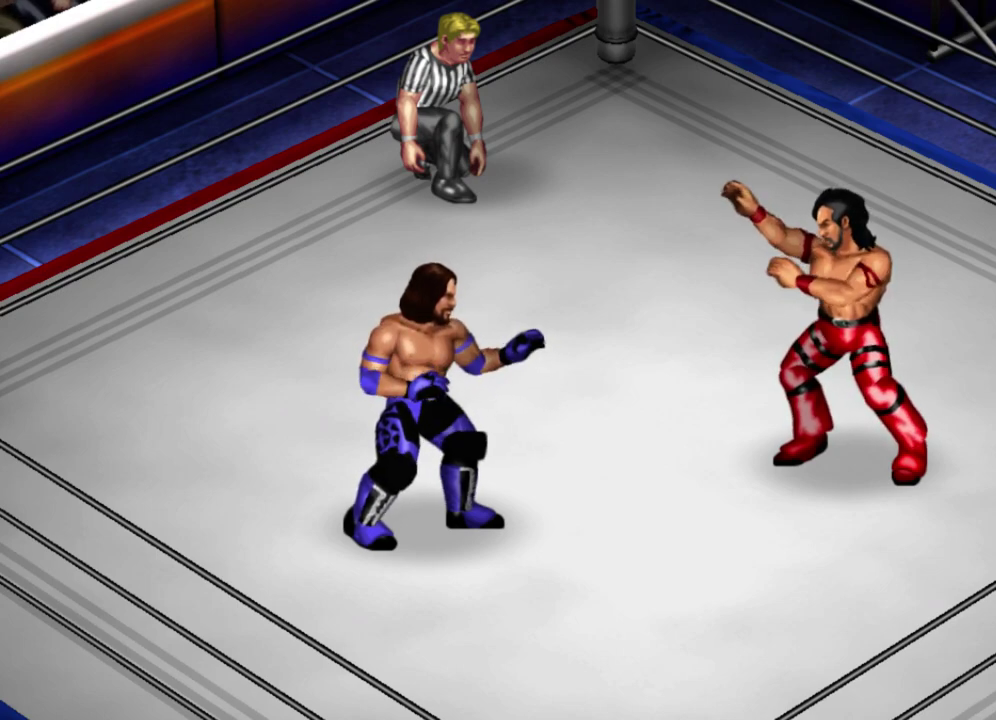
{"dt_ms": 500, "buttons": ["R1"], "left_stick": "center", "events": []}
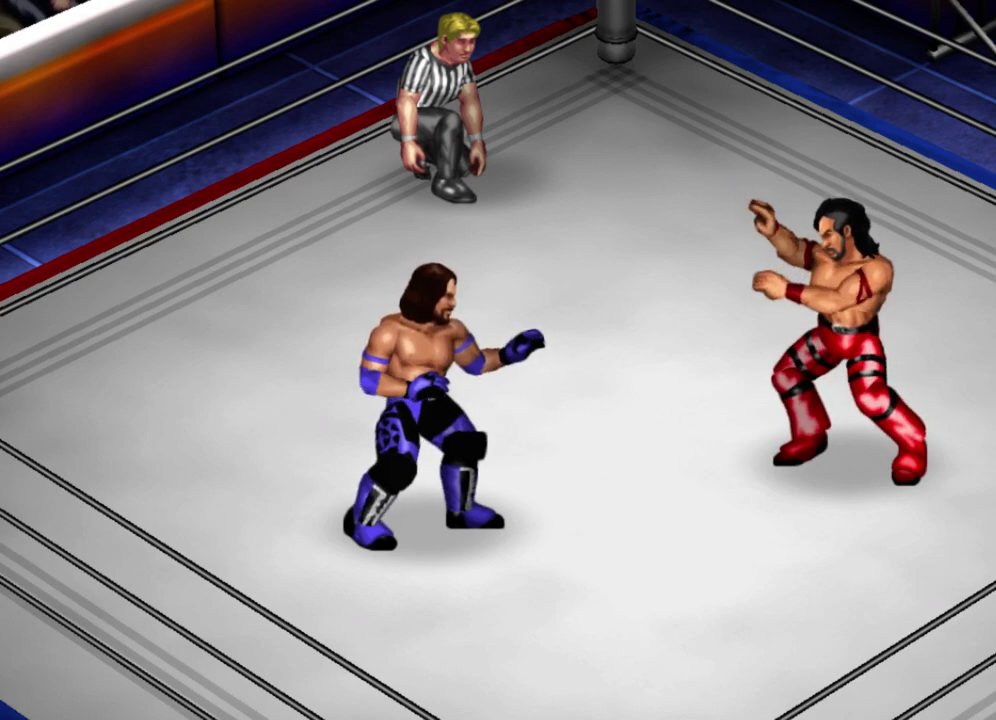
{"dt_ms": 500, "buttons": ["R1"], "left_stick": "center", "events": []}
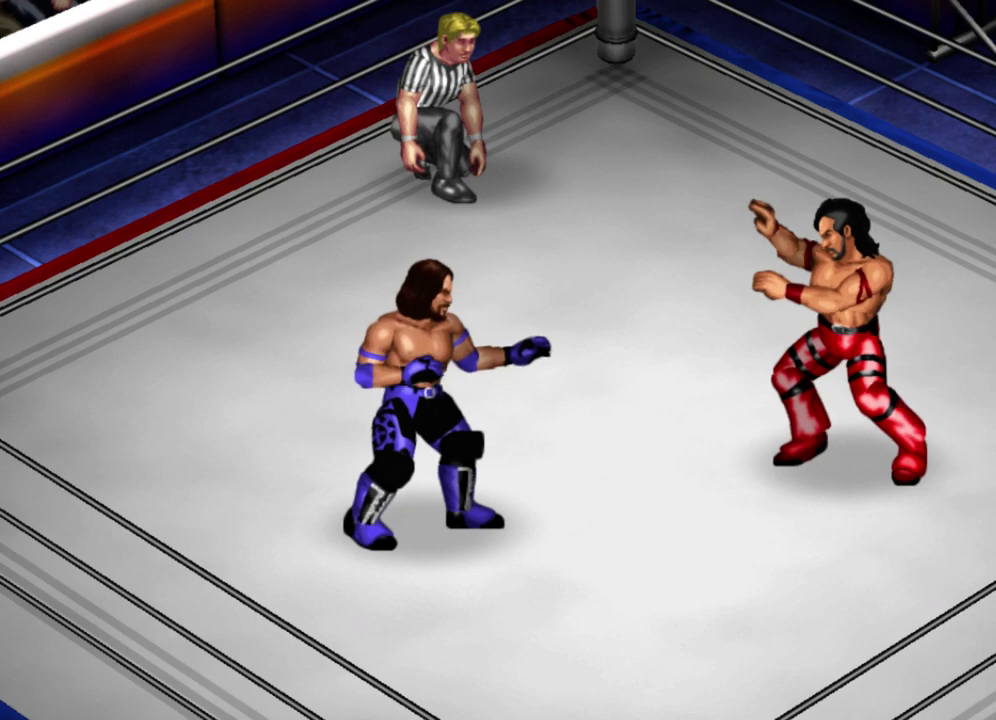
{"dt_ms": 500, "buttons": ["R1"], "left_stick": "center", "events": []}
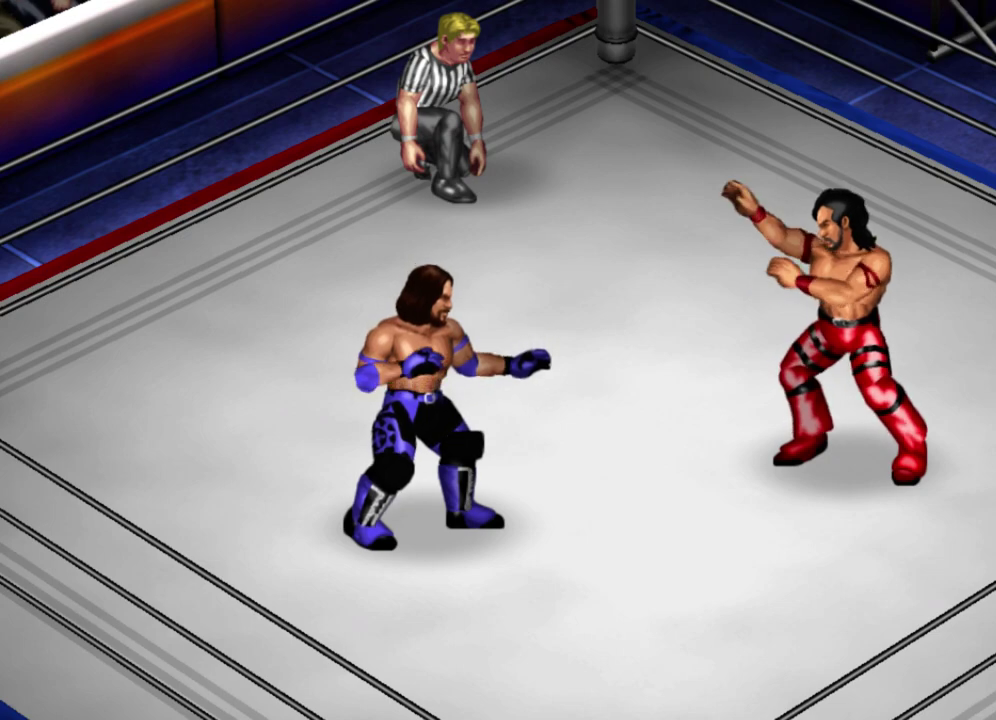
{"dt_ms": 500, "buttons": ["R1"], "left_stick": "center", "events": []}
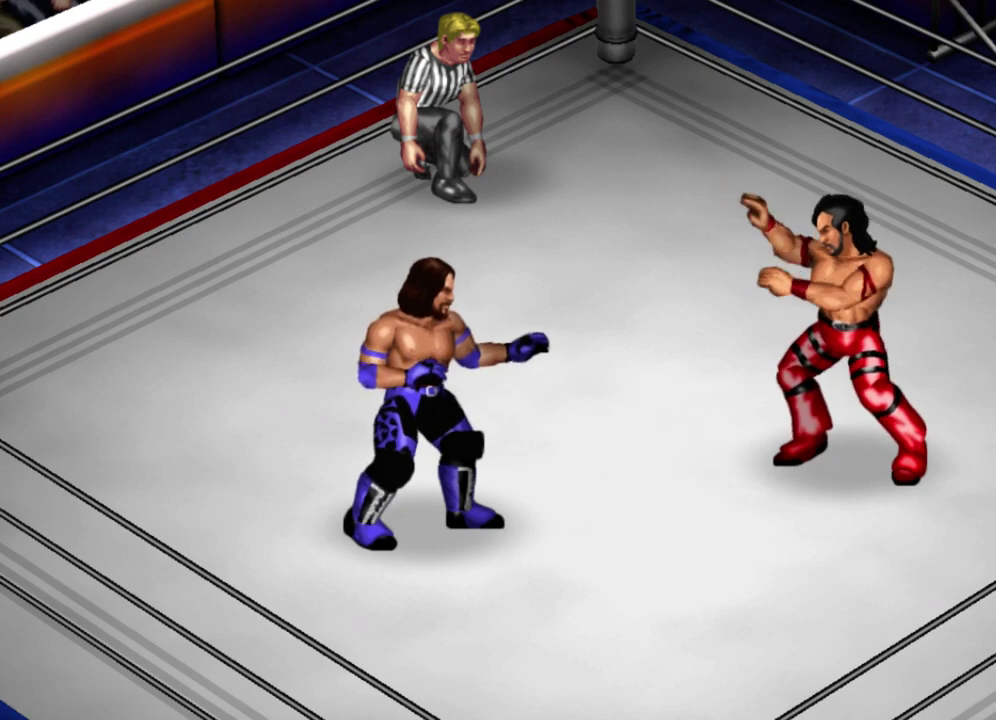
{"dt_ms": 500, "buttons": ["R1"], "left_stick": "center", "events": []}
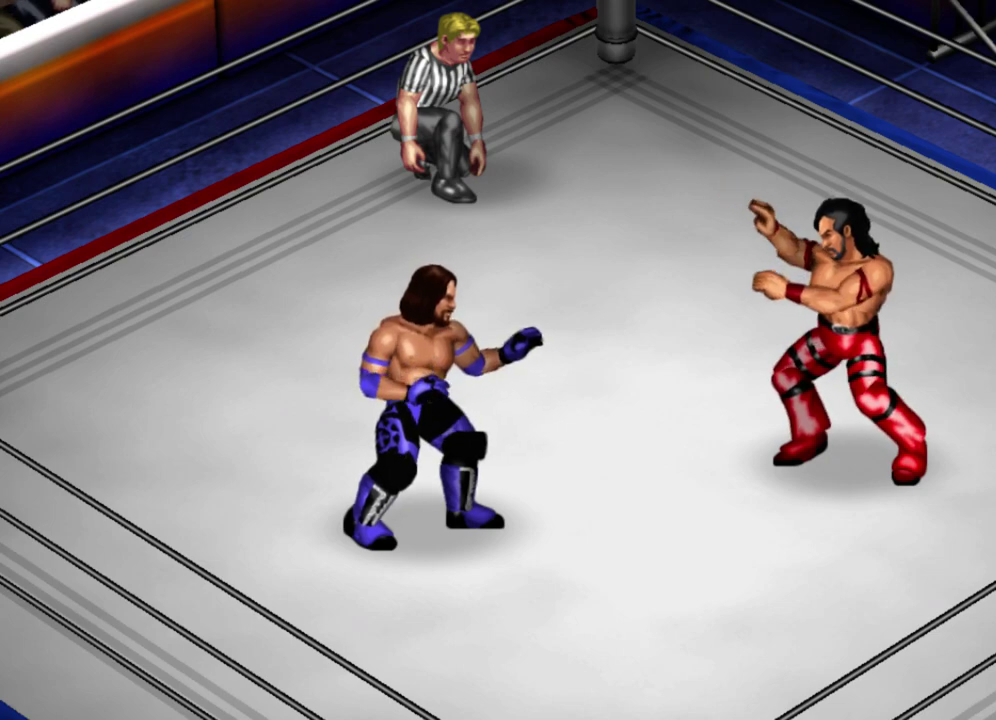
{"dt_ms": 500, "buttons": ["R1"], "left_stick": "center", "events": []}
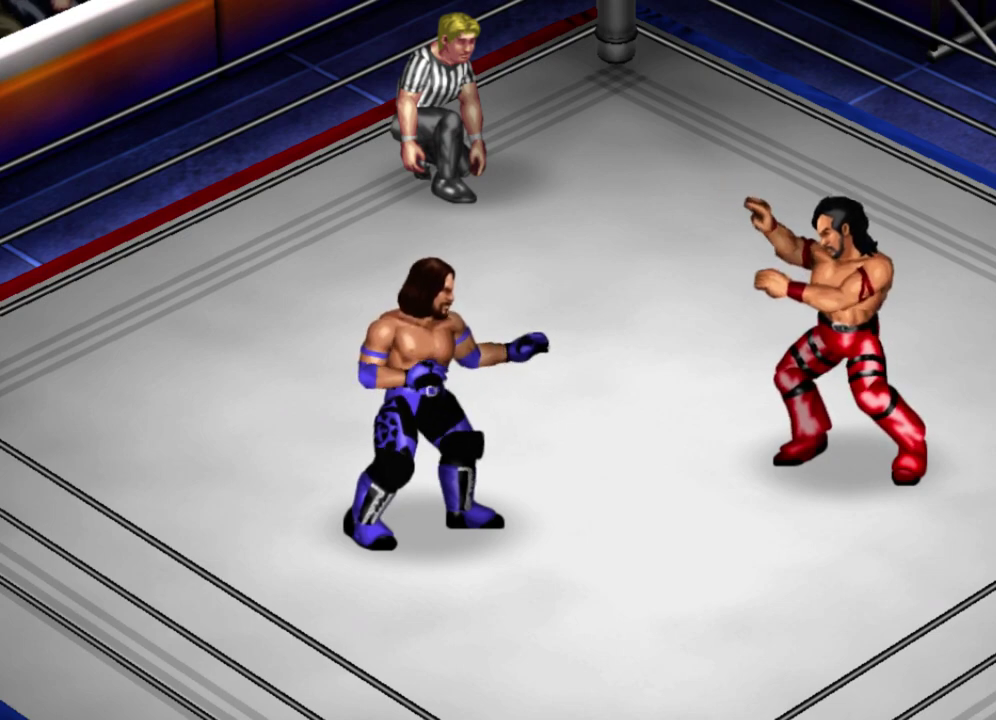
{"dt_ms": 500, "buttons": ["R1"], "left_stick": "center", "events": []}
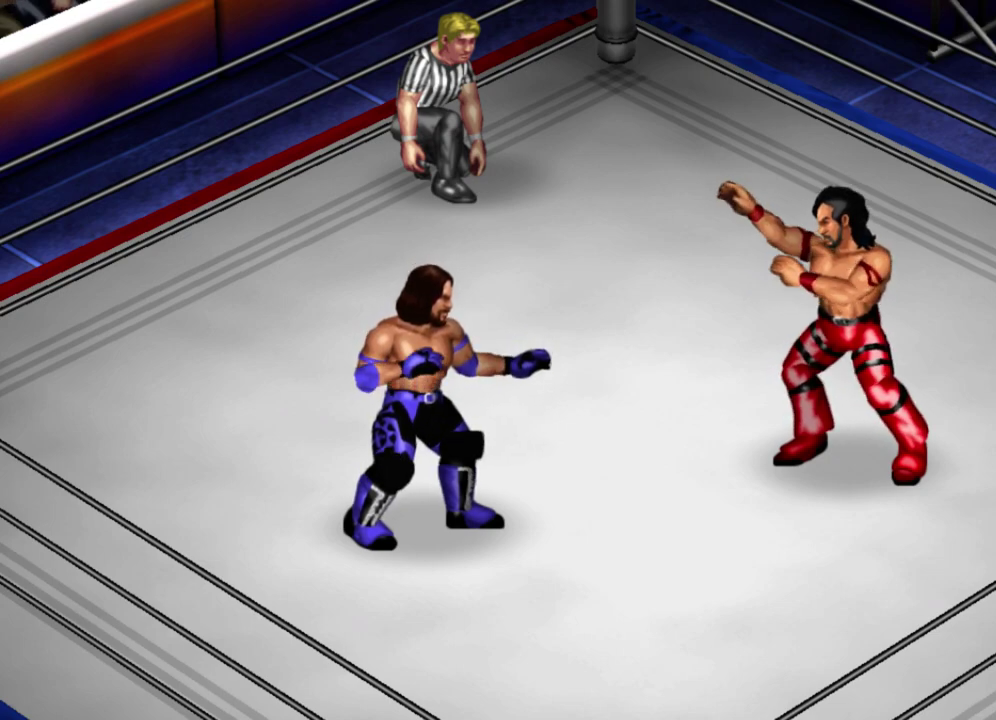
{"dt_ms": 500, "buttons": ["R1"], "left_stick": "center", "events": []}
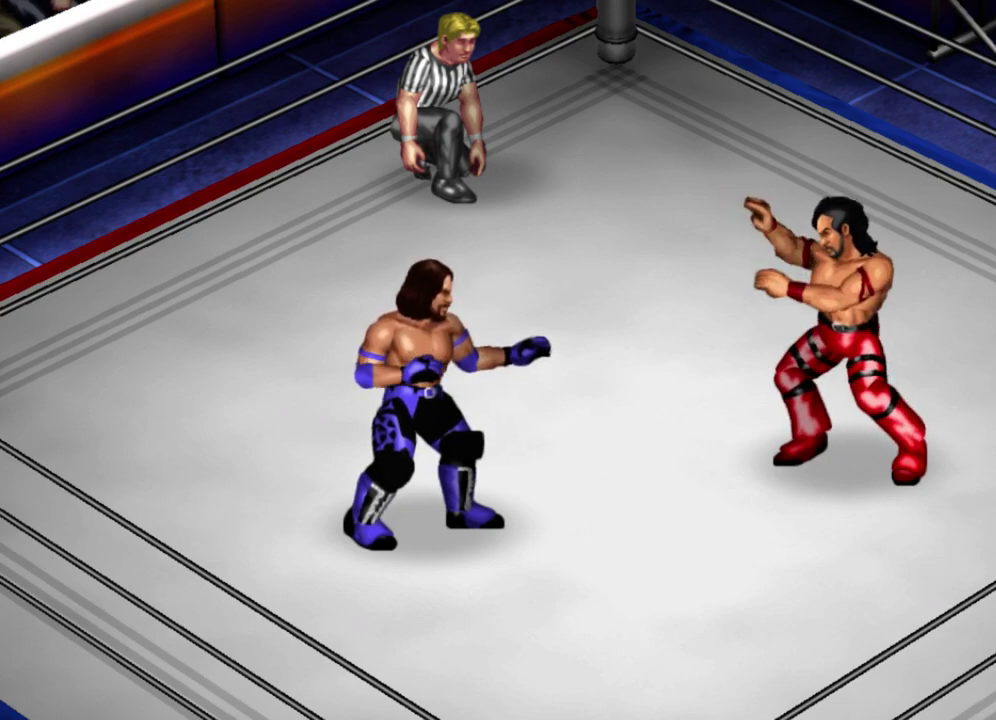
{"dt_ms": 500, "buttons": ["R1"], "left_stick": "center", "events": []}
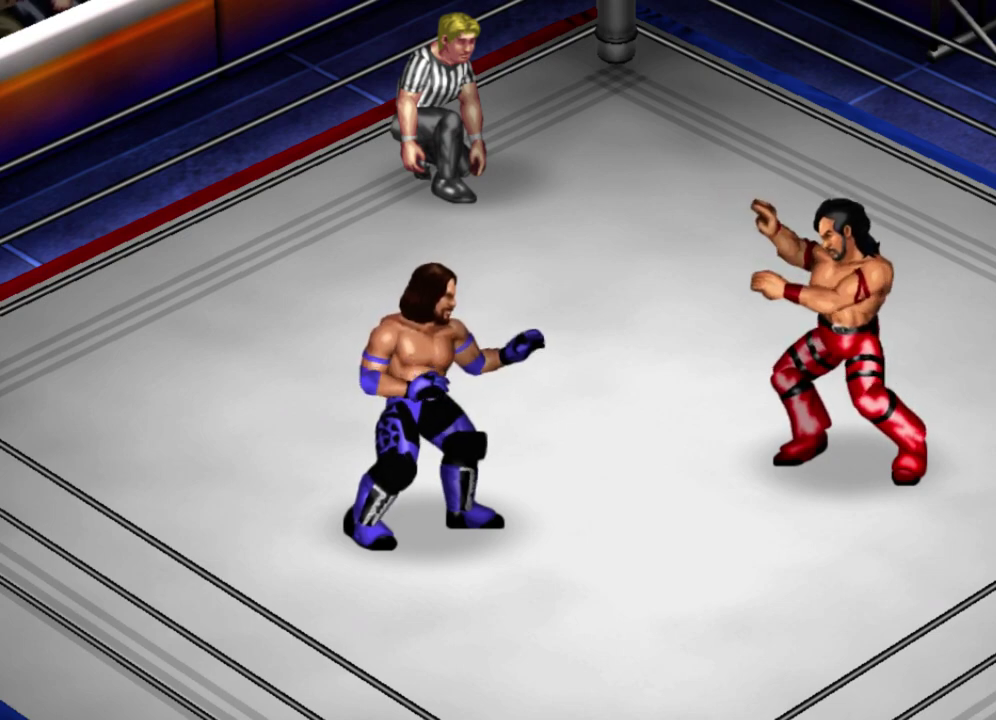
{"dt_ms": 500, "buttons": ["R1"], "left_stick": "center", "events": []}
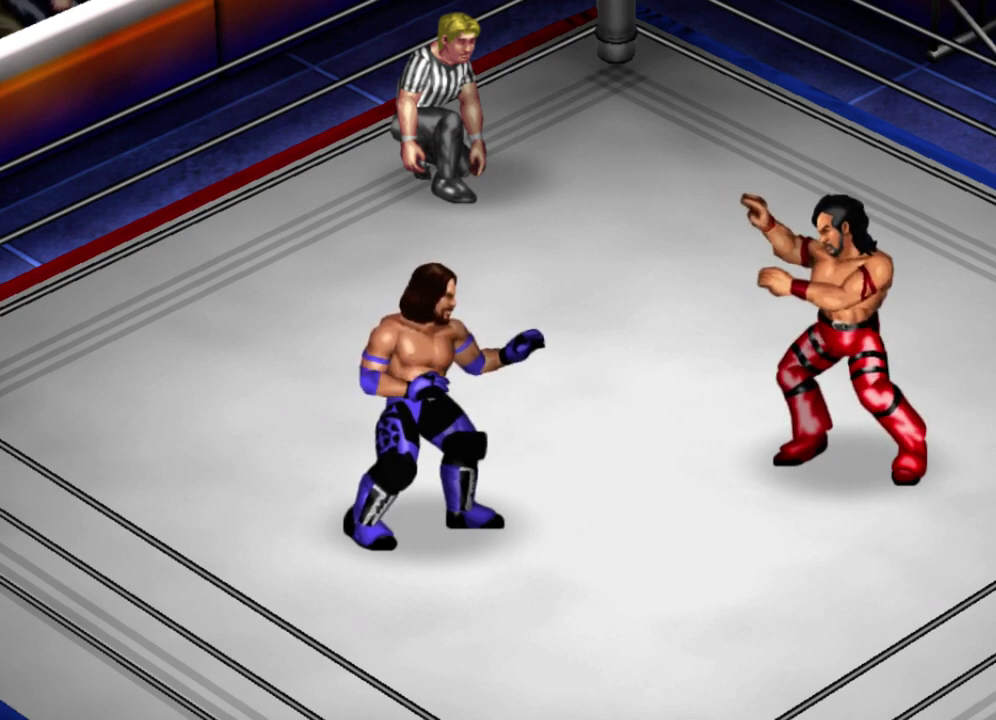
{"dt_ms": 500, "buttons": ["R1"], "left_stick": "center", "events": []}
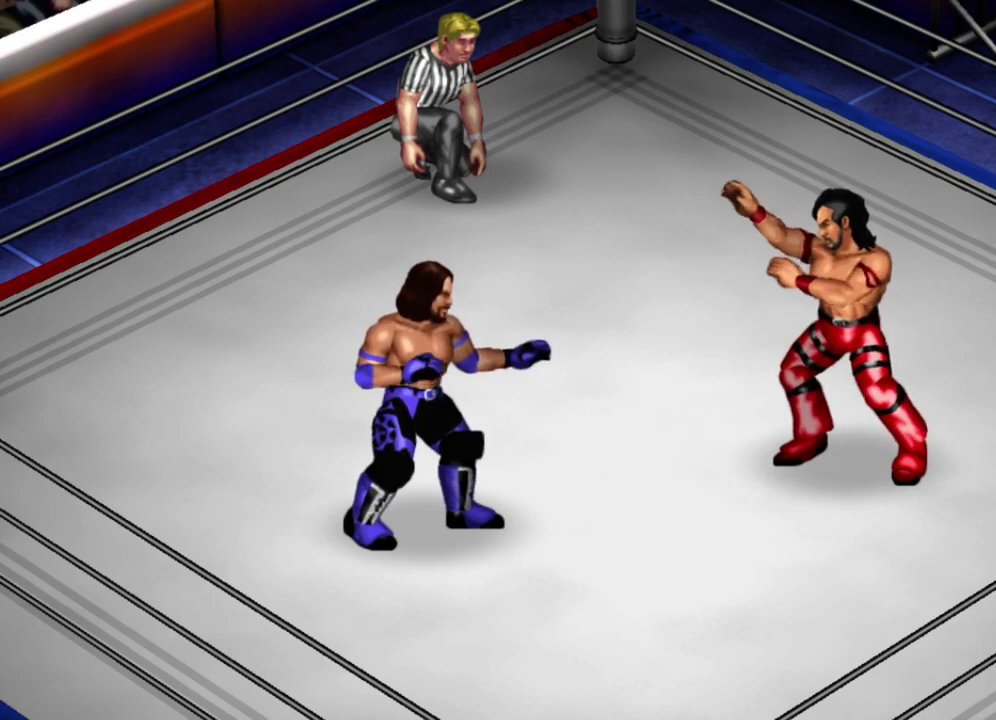
{"dt_ms": 500, "buttons": ["R1"], "left_stick": "center", "events": []}
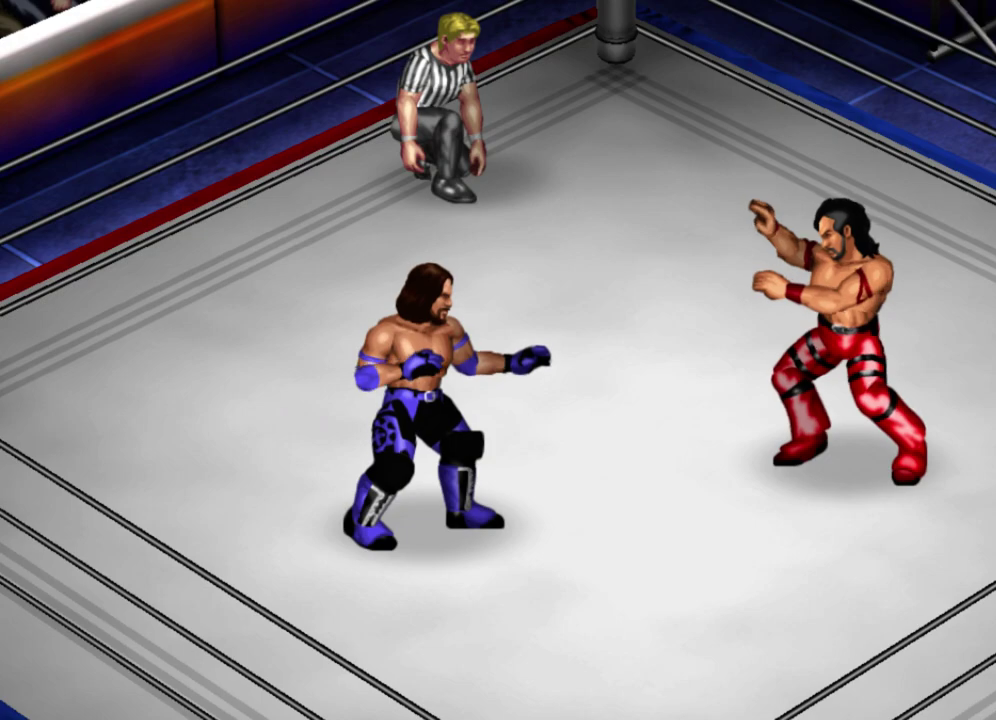
{"dt_ms": 500, "buttons": ["R1"], "left_stick": "center", "events": []}
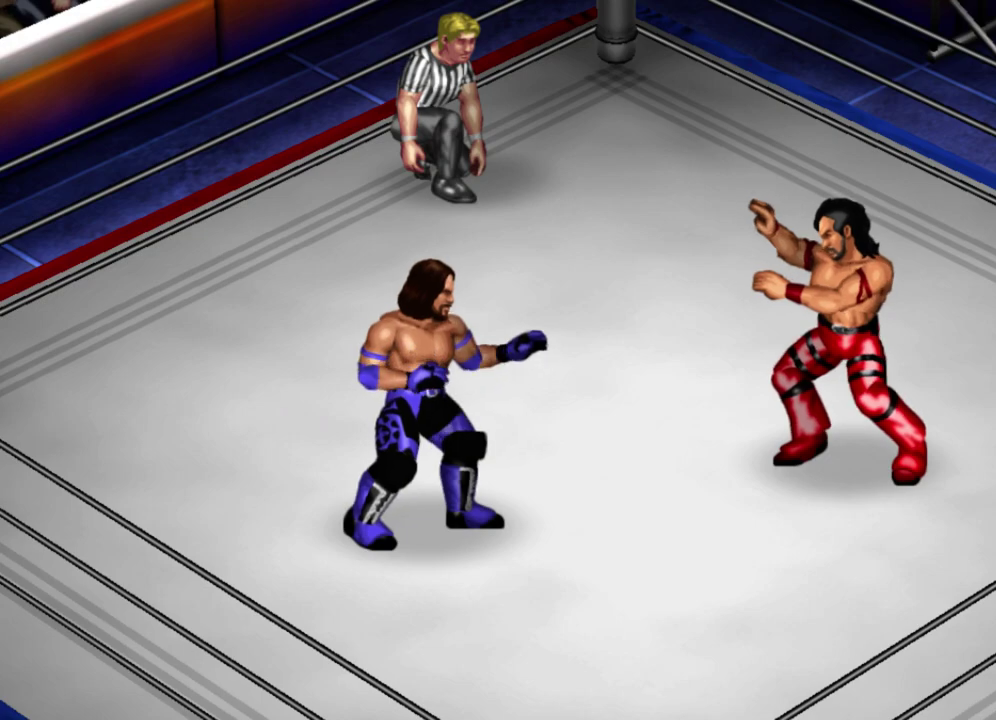
{"dt_ms": 500, "buttons": ["R1"], "left_stick": "center", "events": []}
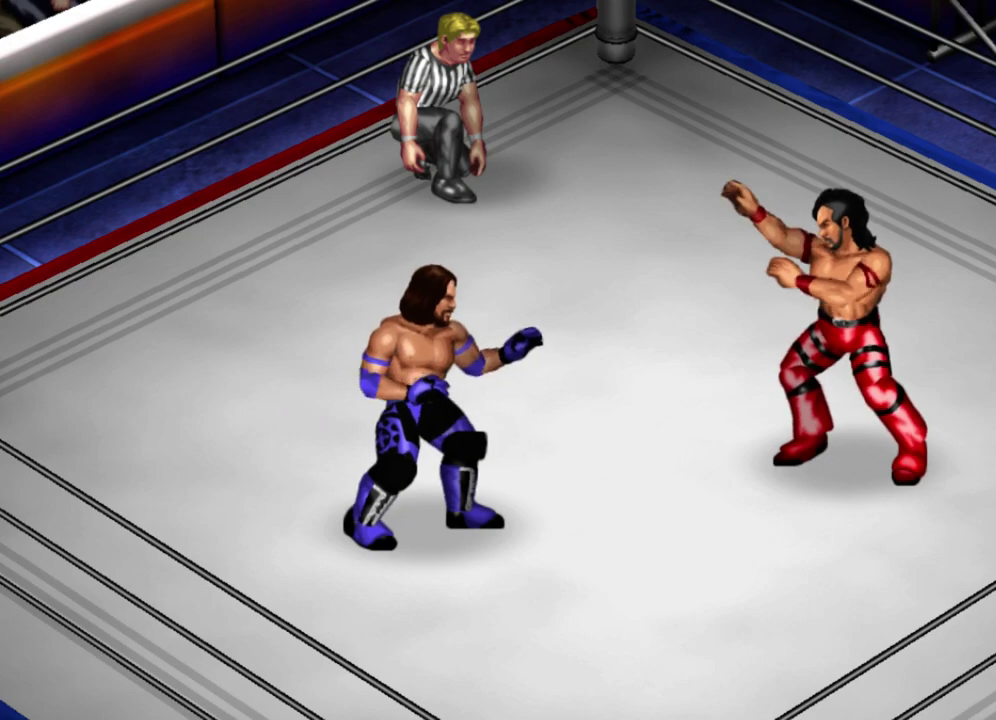
{"dt_ms": 500, "buttons": ["R1"], "left_stick": "center", "events": []}
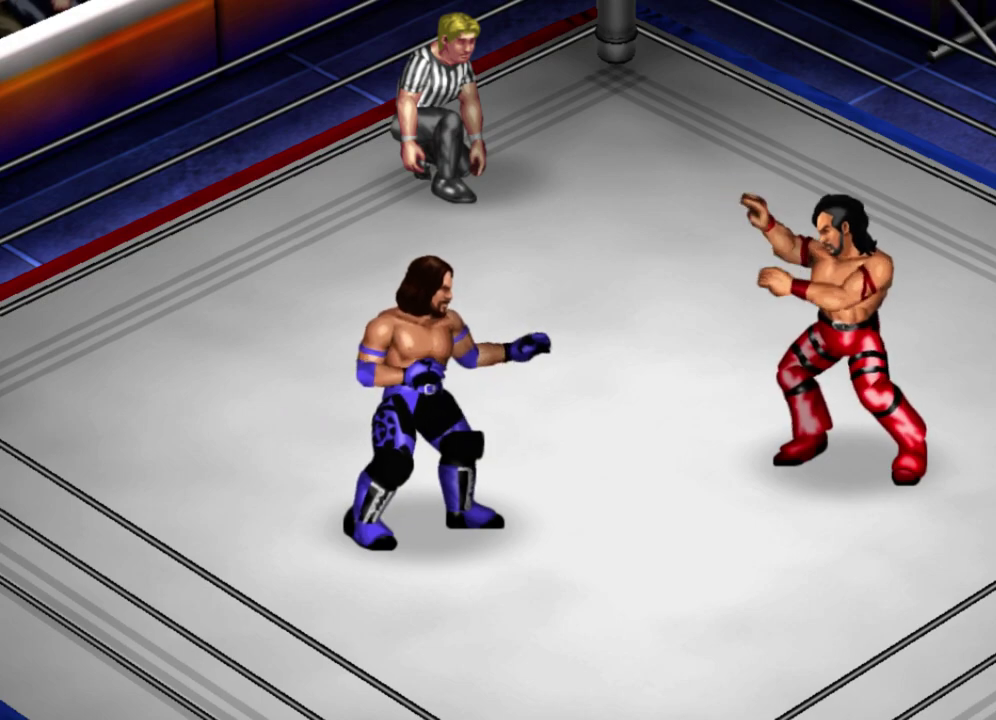
{"dt_ms": 500, "buttons": ["R1", "DPAD_RIGHT"], "left_stick": "center", "events": [[433, "DPAD_RIGHT", "down"]]}
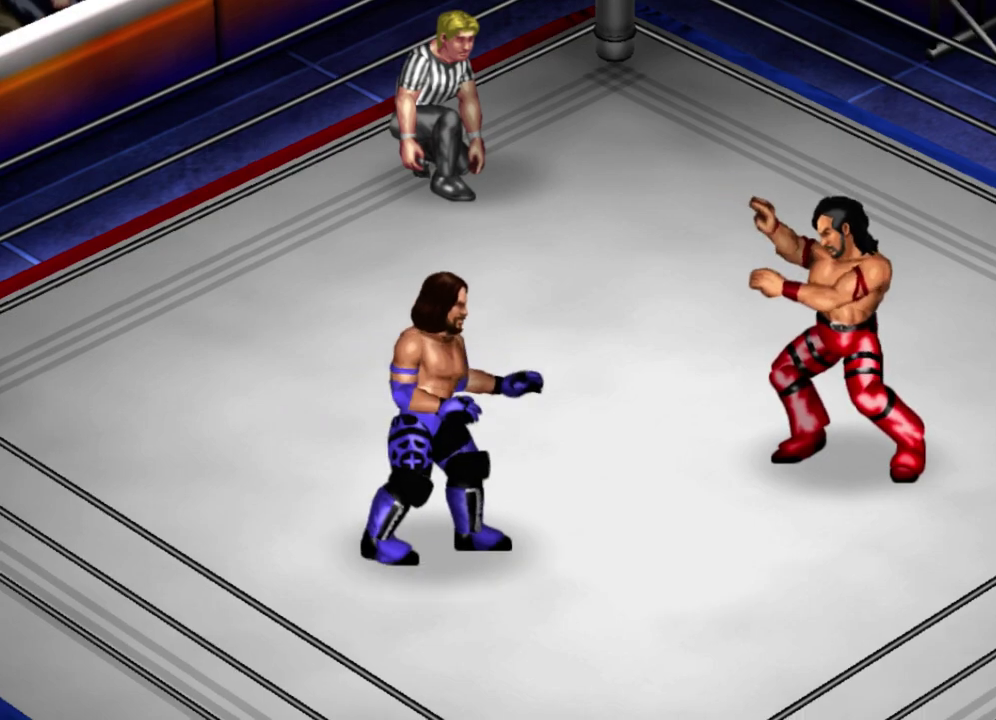
{"dt_ms": 400, "buttons": ["R1", "DPAD_RIGHT"], "left_stick": "center", "events": []}
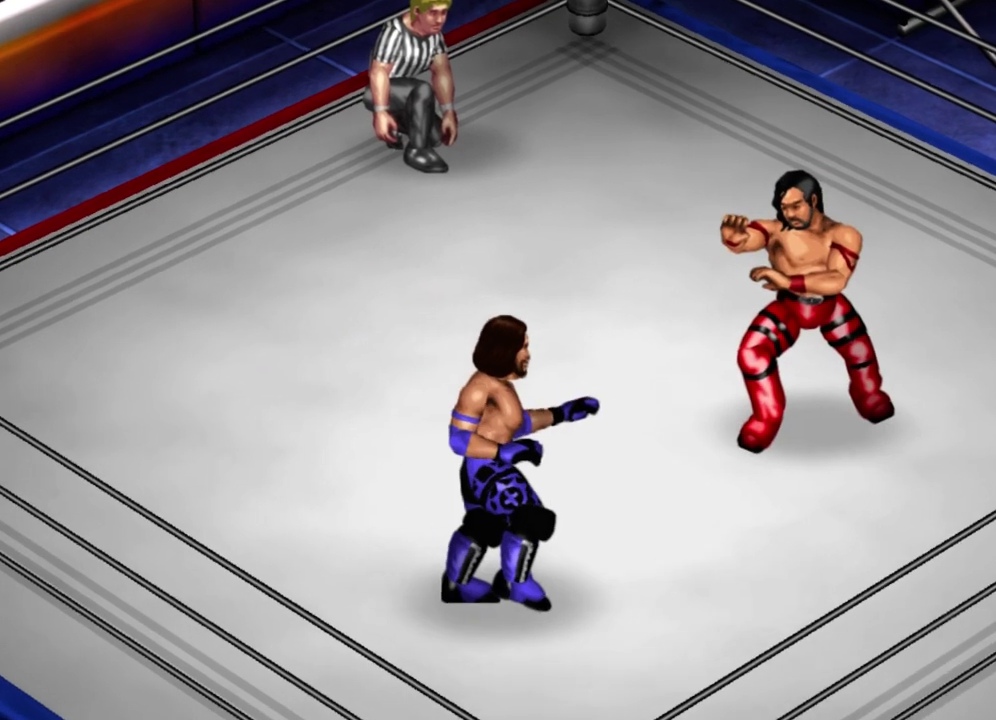
{"dt_ms": 400, "buttons": ["R1", "DPAD_RIGHT"], "left_stick": "center", "events": []}
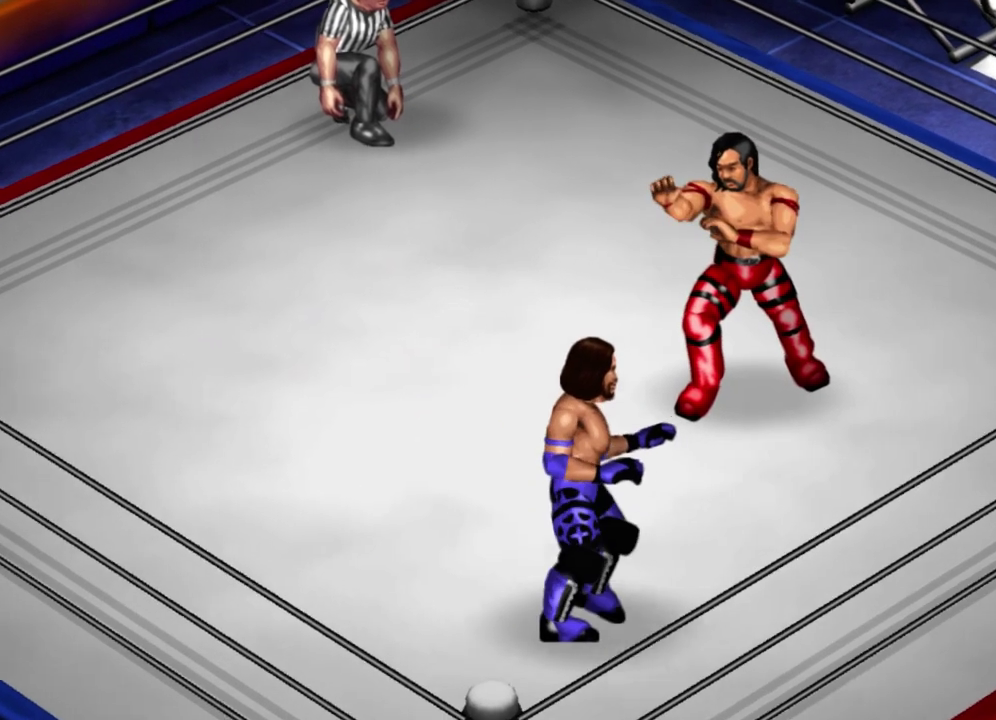
{"dt_ms": 500, "buttons": ["R1", "DPAD_RIGHT"], "left_stick": "center", "events": []}
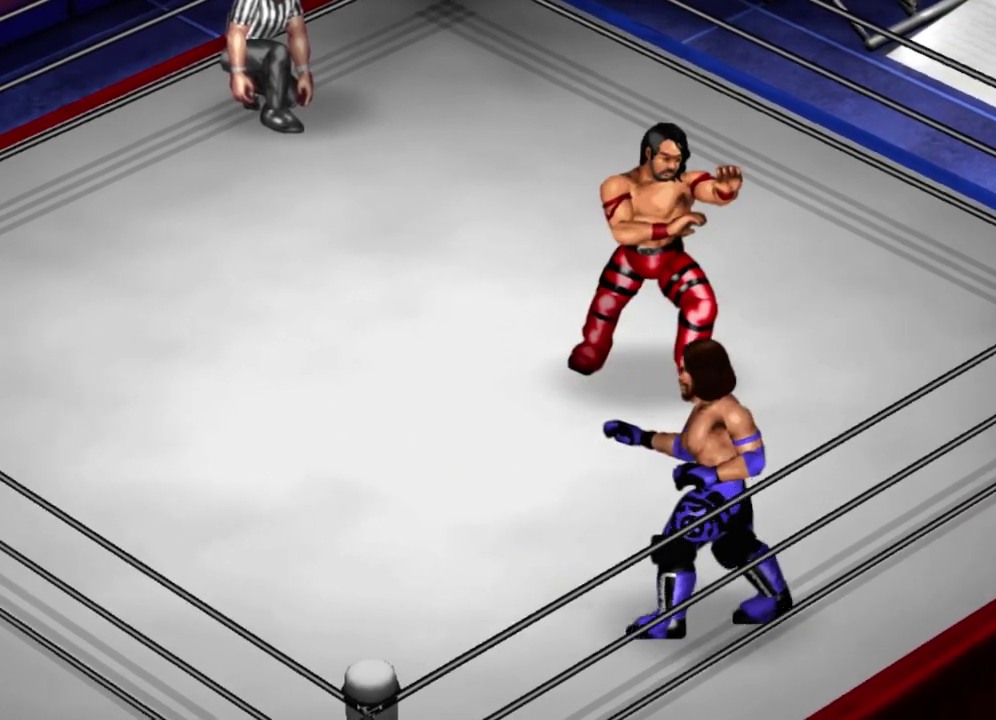
{"dt_ms": 400, "buttons": ["R1", "DPAD_RIGHT"], "left_stick": "center", "events": []}
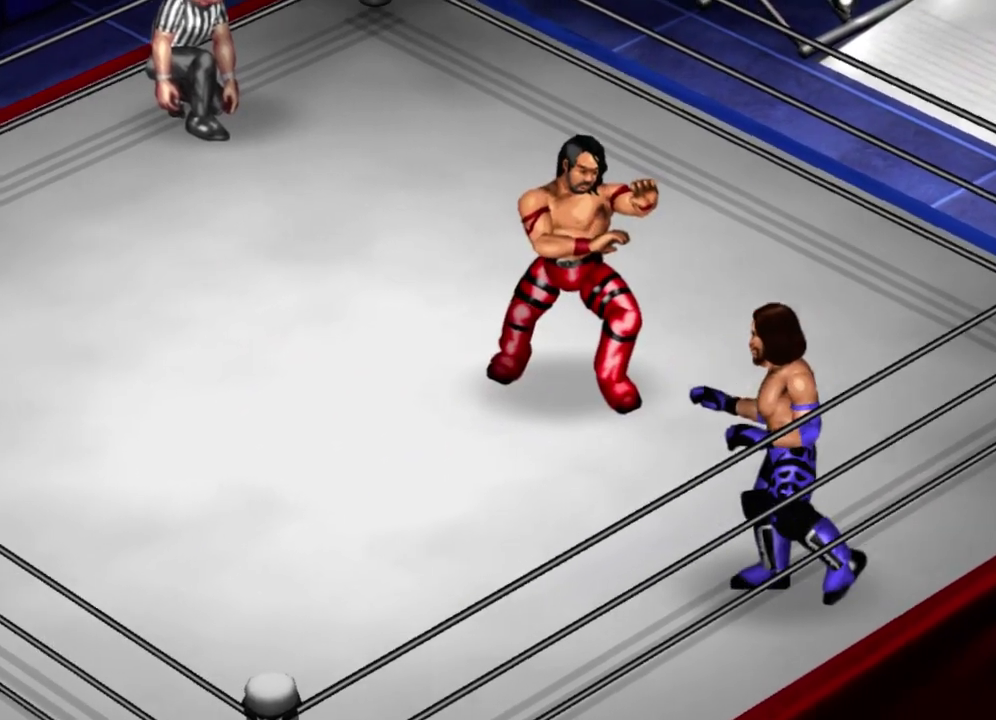
{"dt_ms": 400, "buttons": ["R1", "DPAD_RIGHT"], "left_stick": "center", "events": []}
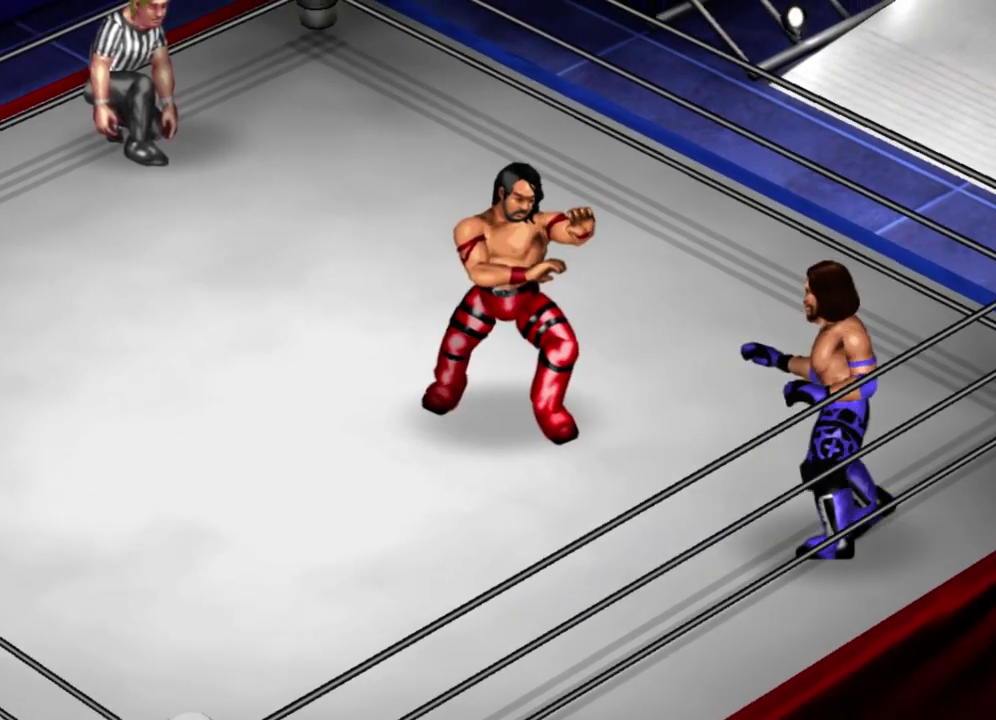
{"dt_ms": 500, "buttons": ["R1", "DPAD_RIGHT"], "left_stick": "center", "events": []}
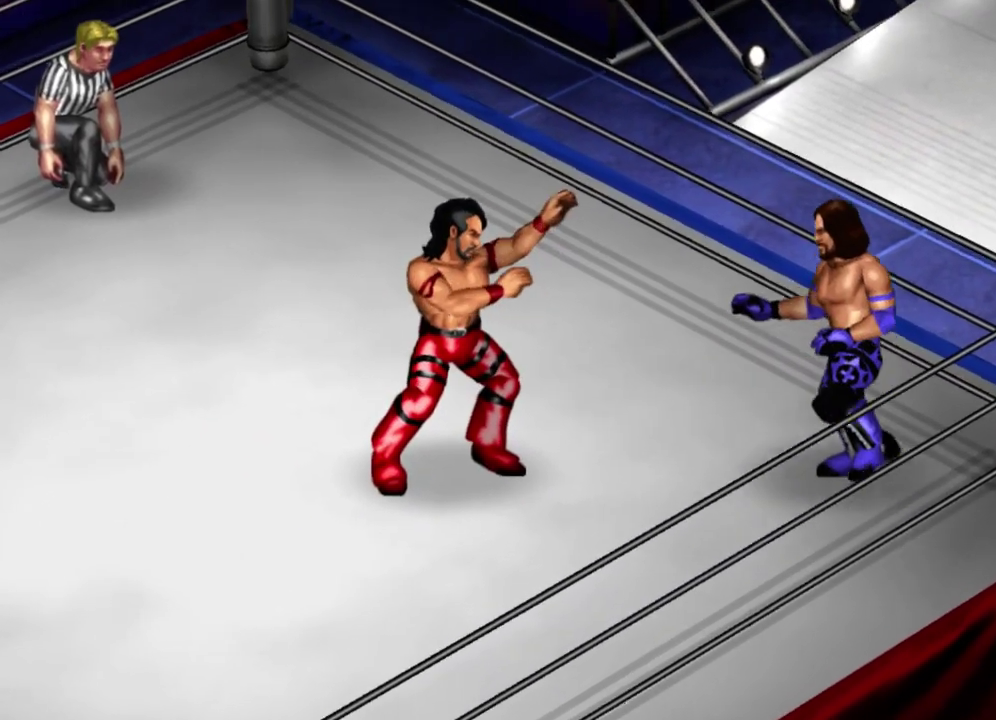
{"dt_ms": 400, "buttons": ["R1", "DPAD_RIGHT"], "left_stick": "center", "events": []}